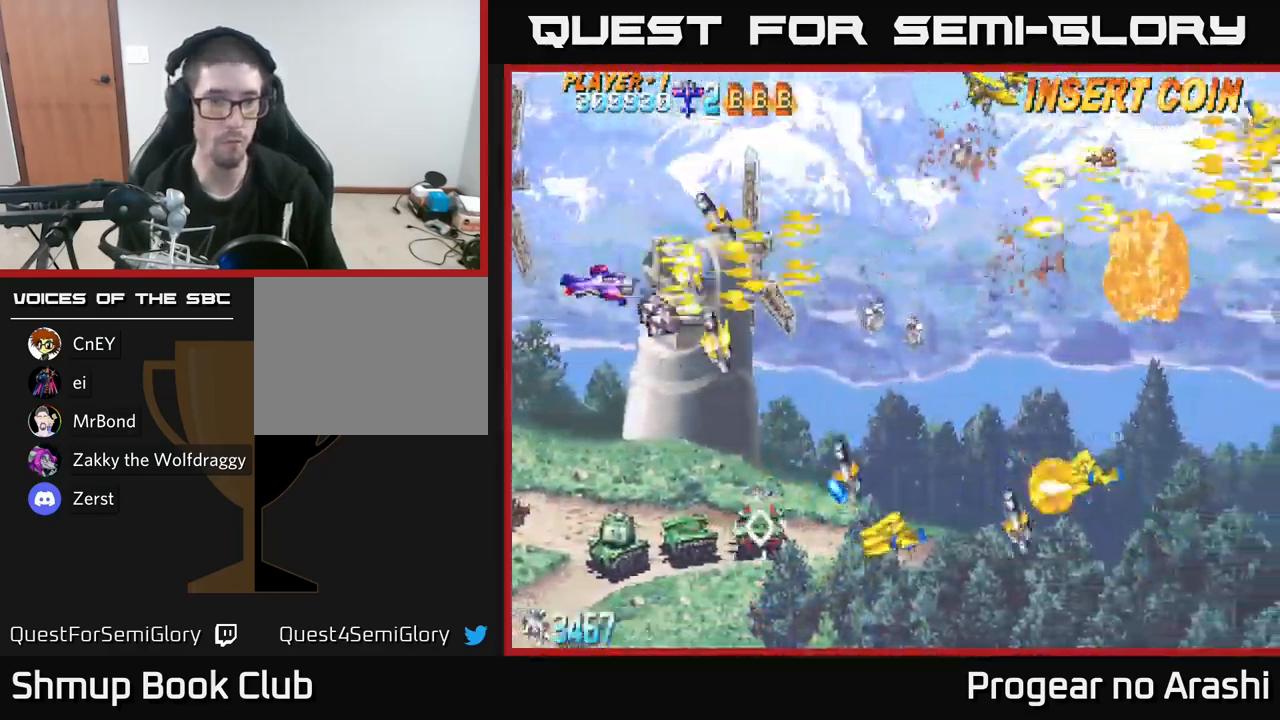
Gameplay with a controller (Xbox layout); each line is a JSON object with the inputs held at the frame after it. "events" lists button and stick changes between this image and that frame as [ms after this image, input, new state], when the widget could be followed in between.
{"buttons": ["X", "DPAD_DOWN", "DPAD_LEFT"], "left_stick": "center", "right_stick": "center", "events": [[83, "DPAD_LEFT", "down"], [483, "X", "down"]]}
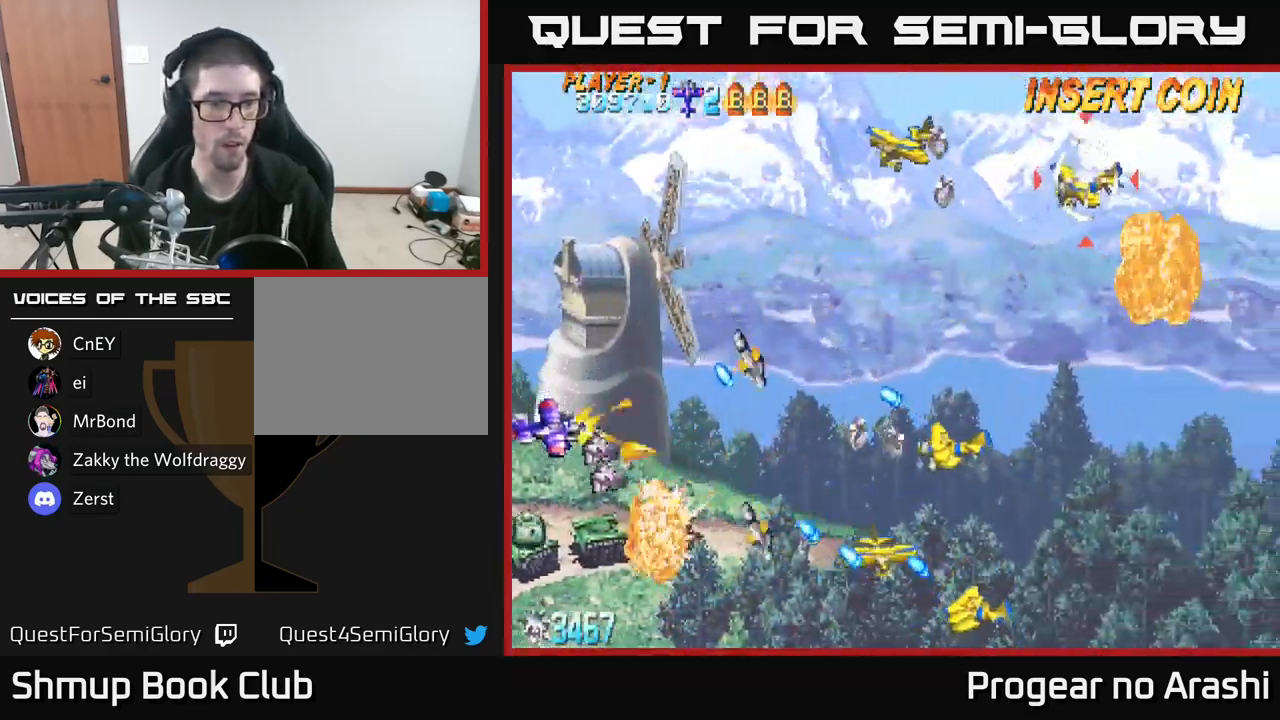
{"buttons": ["A", "DPAD_DOWN", "DPAD_RIGHT"], "left_stick": "center", "right_stick": "center", "events": [[283, "A", "down"], [300, "DPAD_LEFT", "up"], [333, "X", "up"], [400, "DPAD_RIGHT", "down"]]}
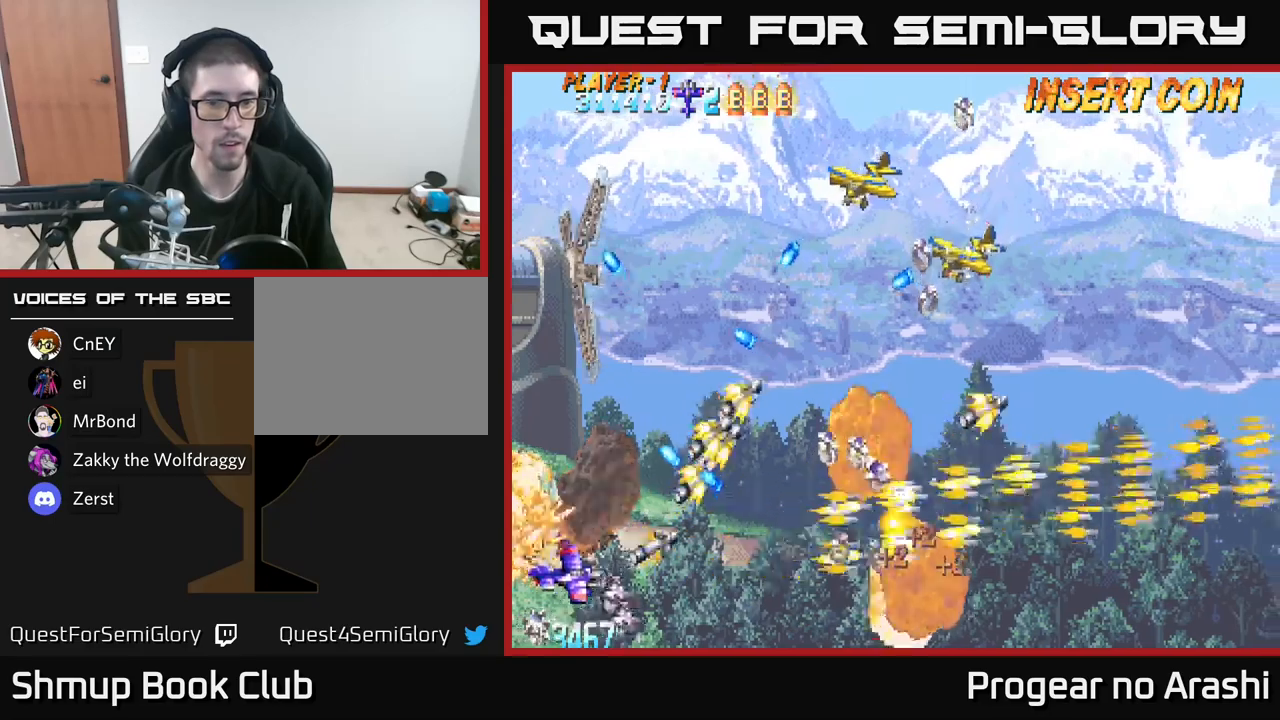
{"buttons": ["X", "DPAD_UP", "DPAD_RIGHT"], "left_stick": "center", "right_stick": "center", "events": [[50, "DPAD_RIGHT", "up"], [67, "DPAD_DOWN", "up"], [84, "DPAD_UP", "down"], [267, "DPAD_RIGHT", "down"], [284, "DPAD_UP", "up"], [317, "X", "down"], [367, "A", "up"], [500, "DPAD_UP", "down"]]}
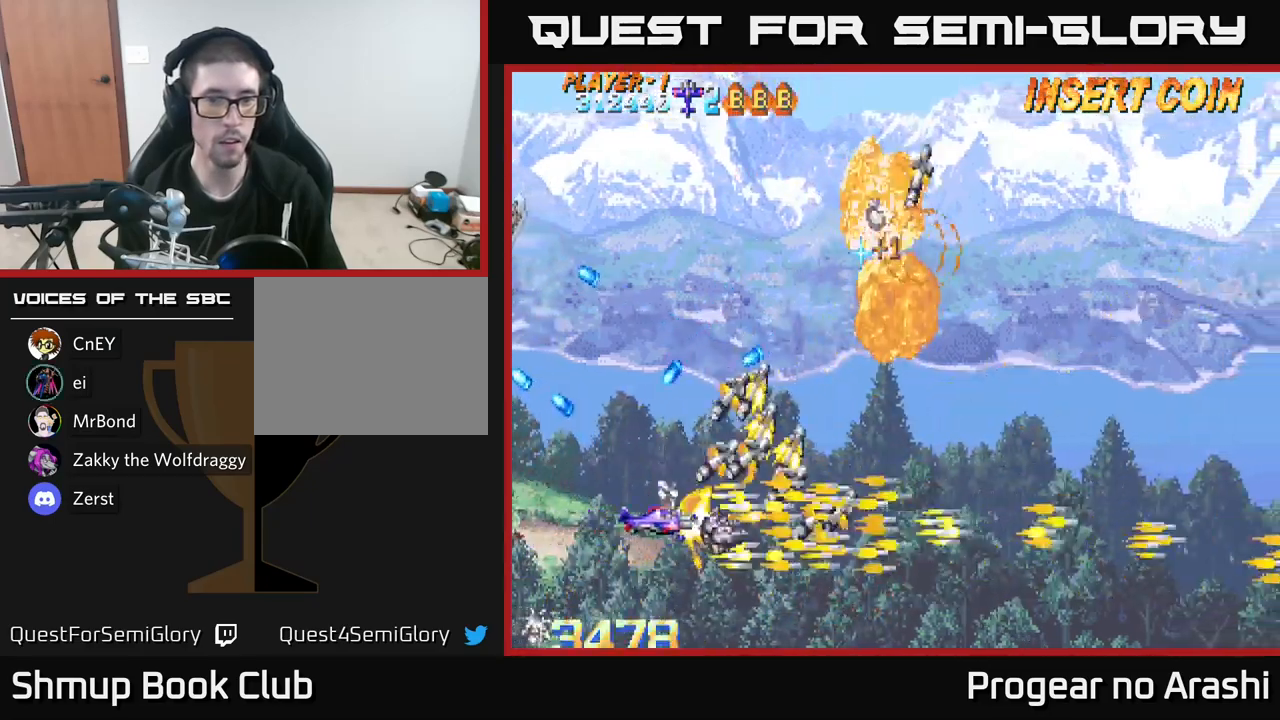
{"buttons": ["DPAD_UP"], "left_stick": "center", "right_stick": "center", "events": [[50, "DPAD_UP", "up"], [67, "X", "up"], [334, "DPAD_UP", "down"], [367, "DPAD_RIGHT", "up"]]}
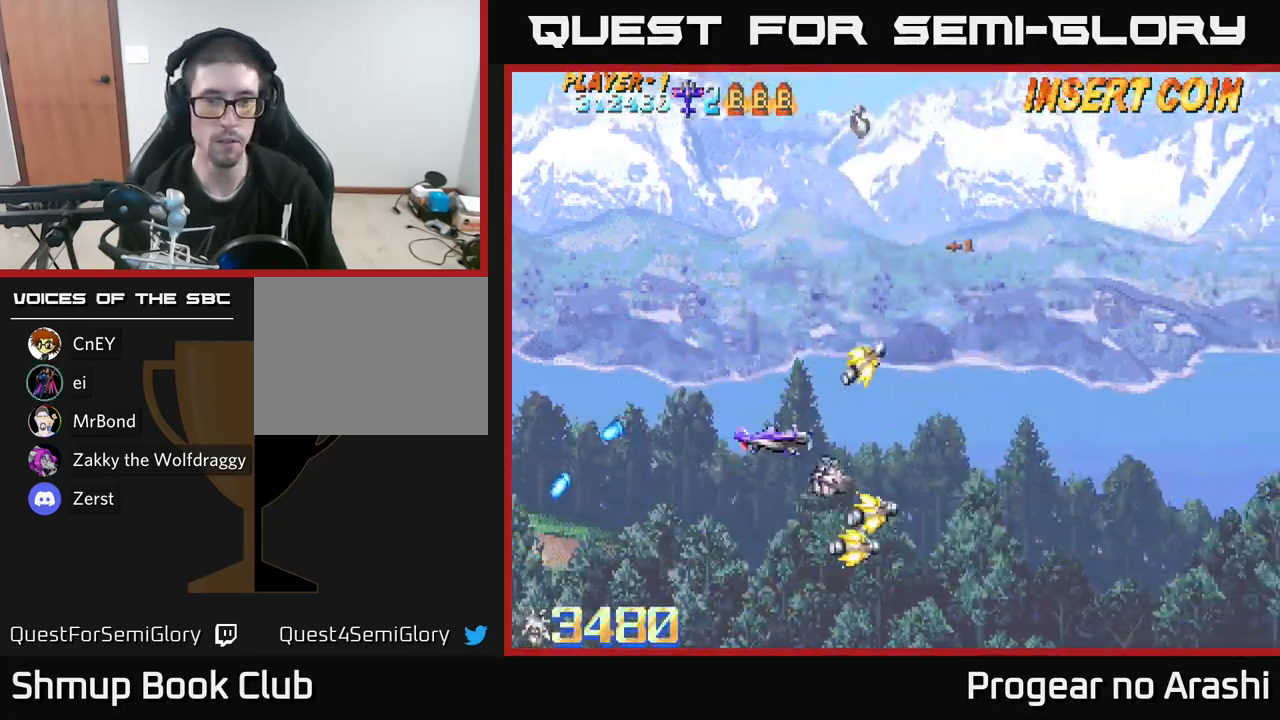
{"buttons": ["DPAD_UP"], "left_stick": "center", "right_stick": "center", "events": []}
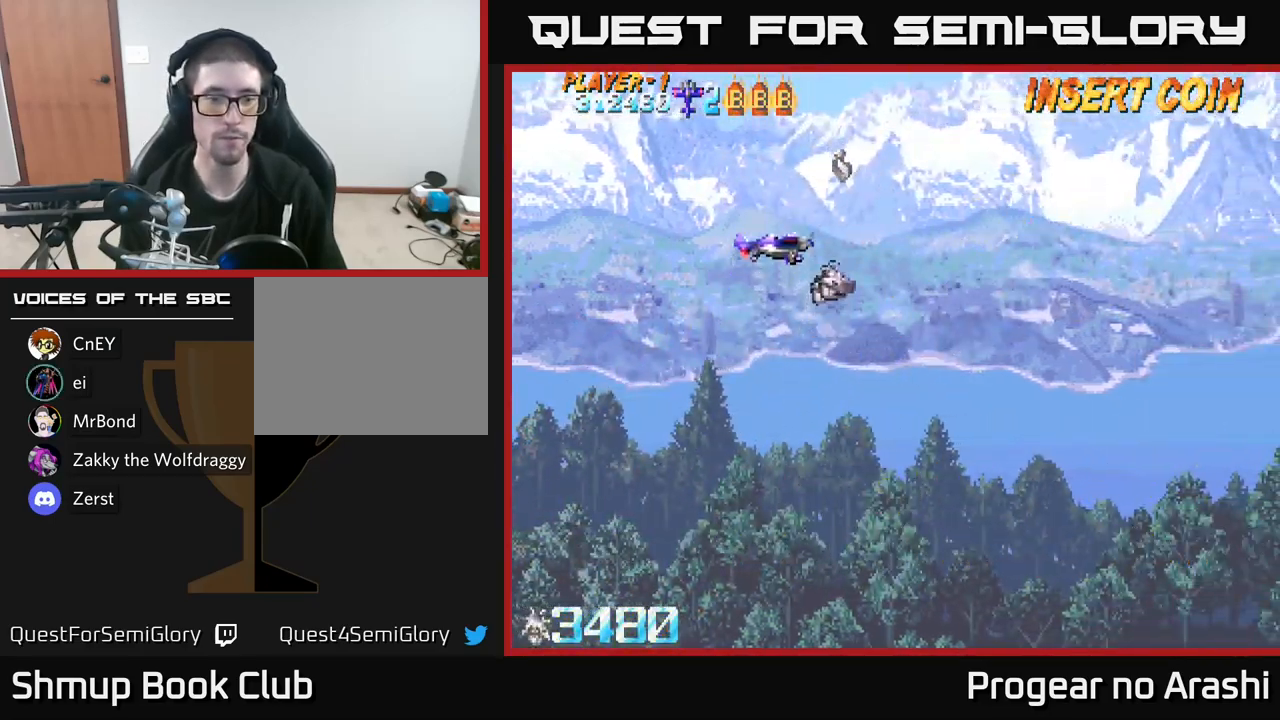
{"buttons": ["DPAD_DOWN"], "left_stick": "center", "right_stick": "center", "events": [[150, "DPAD_RIGHT", "down"], [234, "DPAD_RIGHT", "up"], [267, "DPAD_UP", "up"], [317, "DPAD_DOWN", "down"], [317, "DPAD_LEFT", "down"], [400, "DPAD_LEFT", "up"]]}
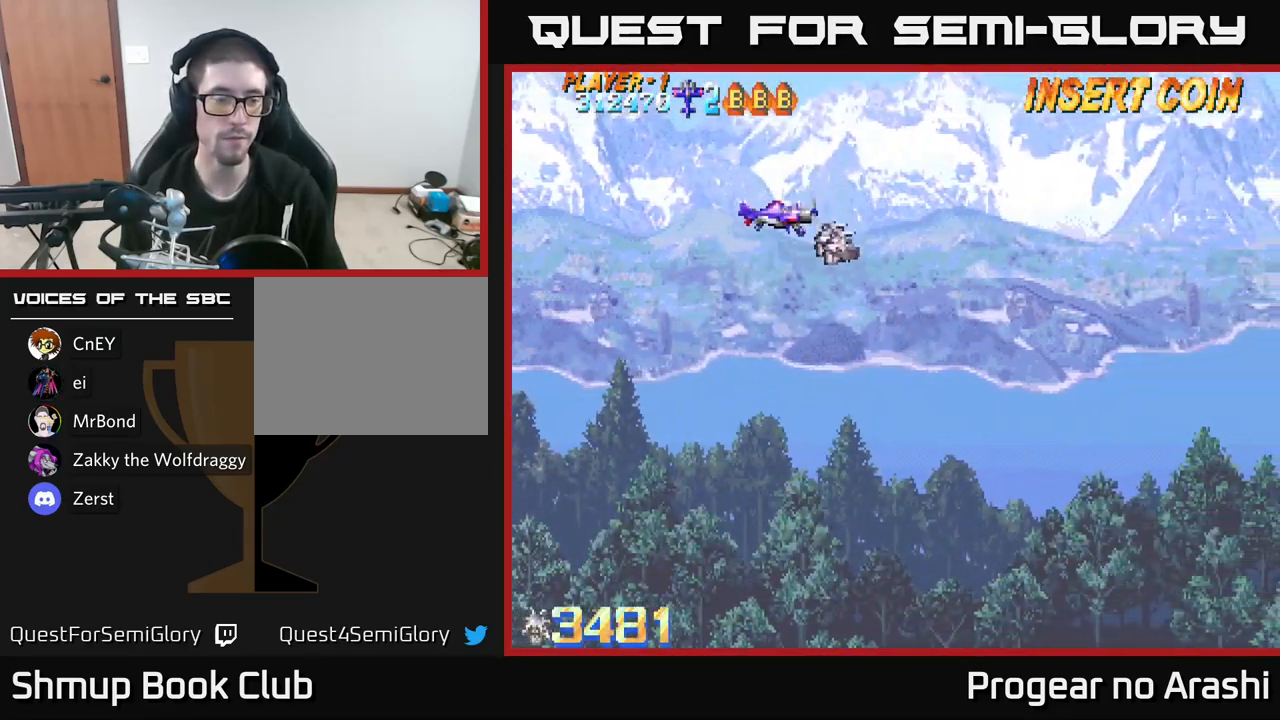
{"buttons": ["DPAD_DOWN"], "left_stick": "center", "right_stick": "center", "events": []}
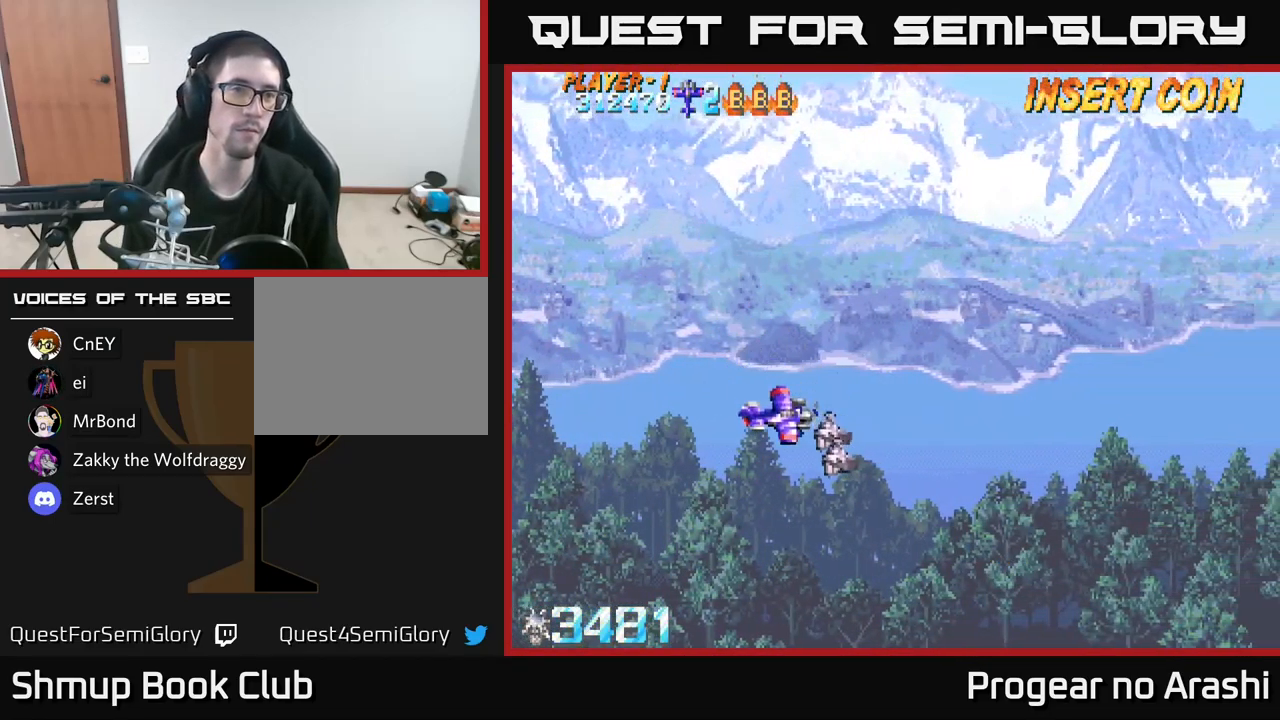
{"buttons": [], "left_stick": "center", "right_stick": "center", "events": [[217, "DPAD_DOWN", "up"]]}
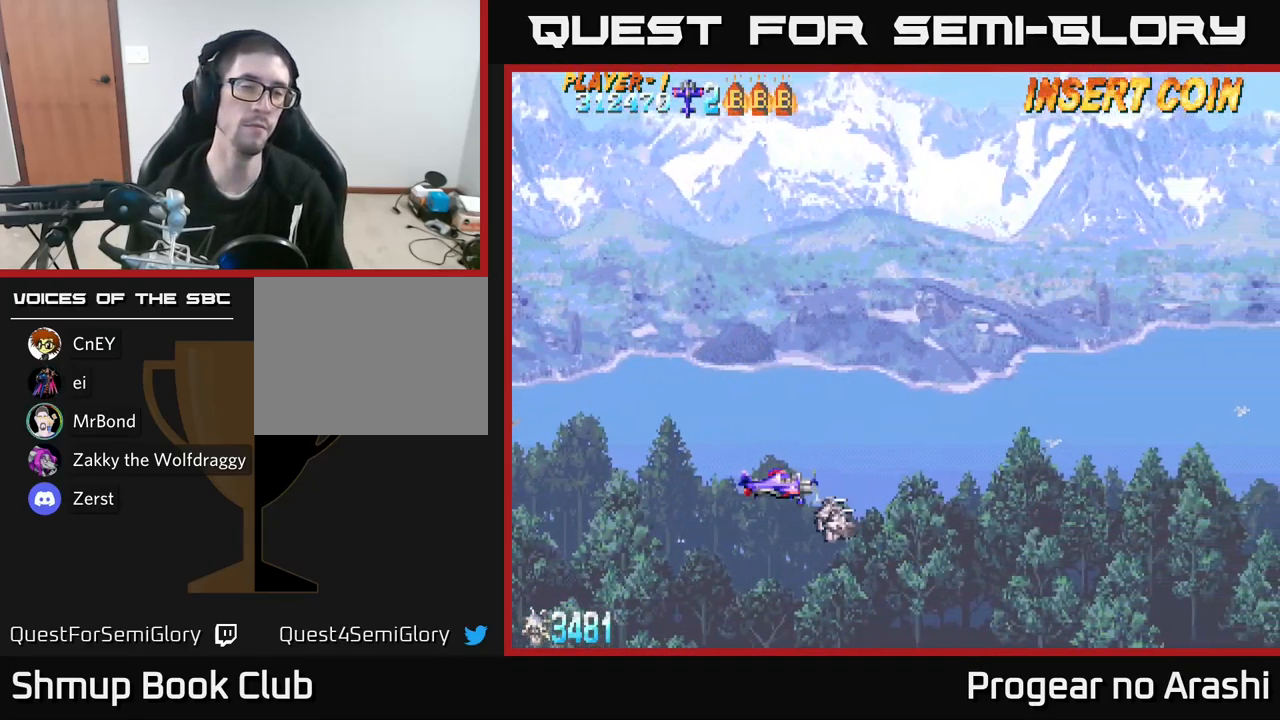
{"buttons": [], "left_stick": "center", "right_stick": "center", "events": []}
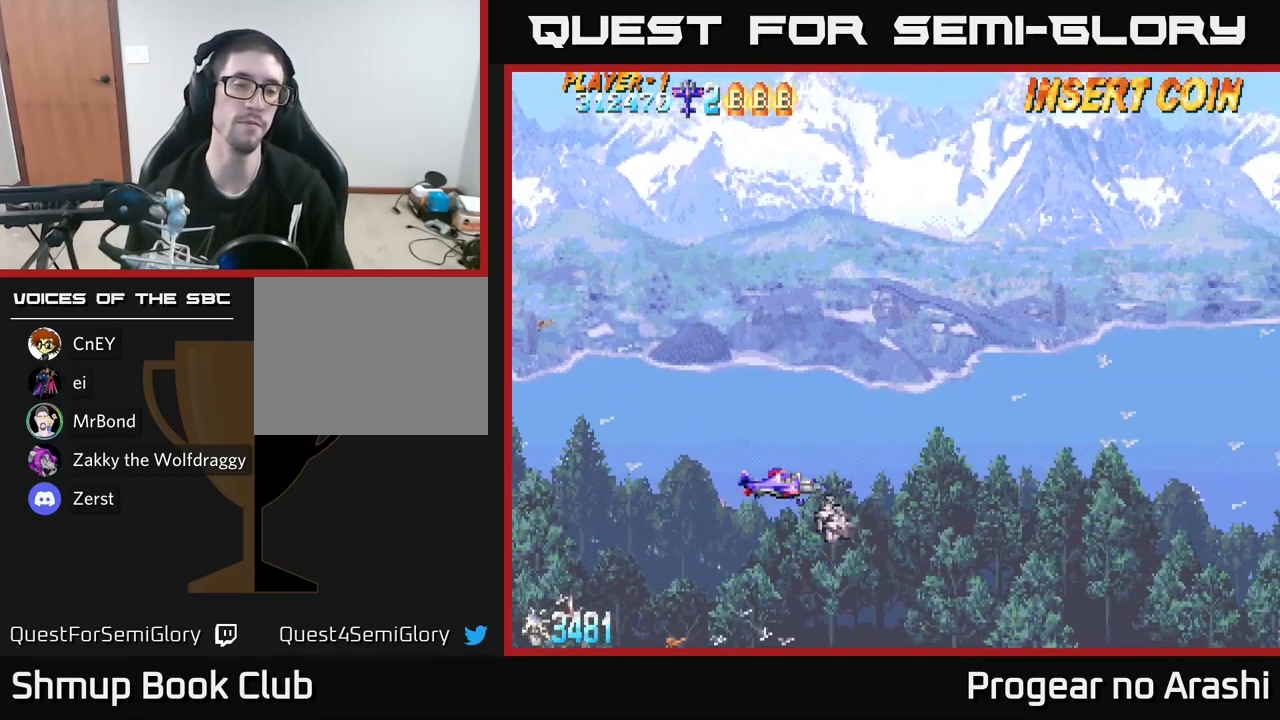
{"buttons": [], "left_stick": "center", "right_stick": "center", "events": []}
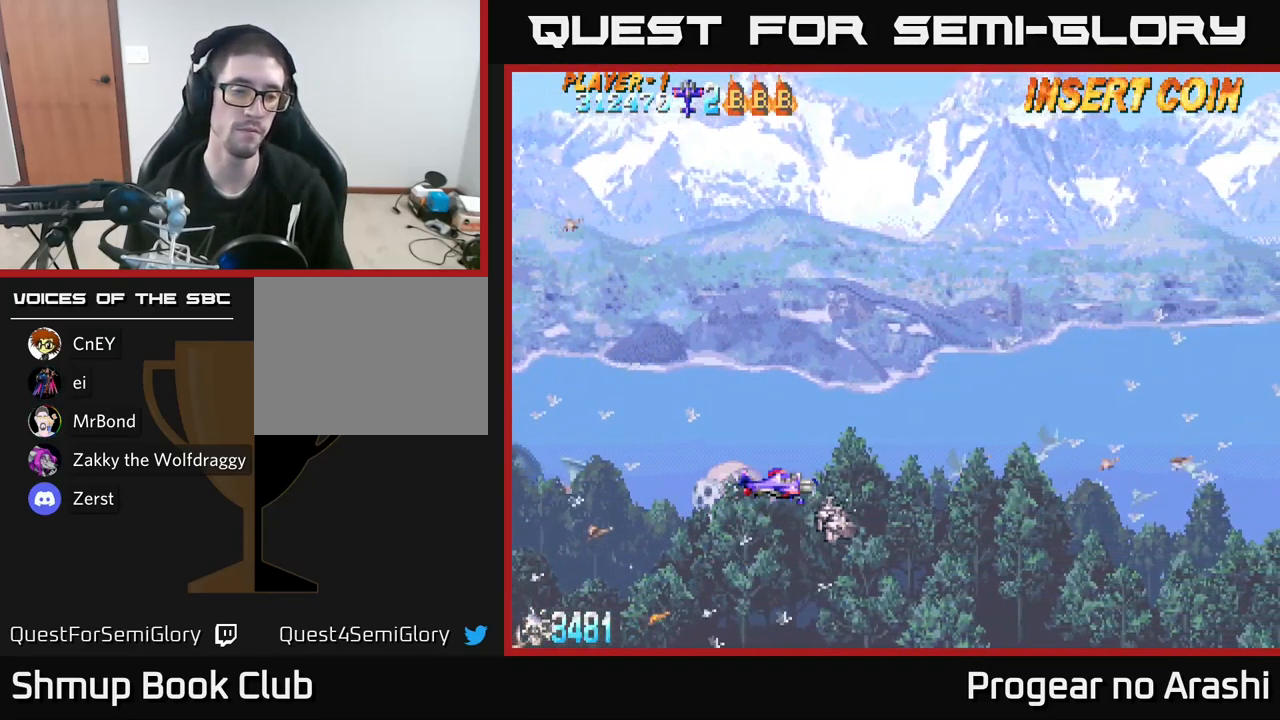
{"buttons": [], "left_stick": "center", "right_stick": "center", "events": []}
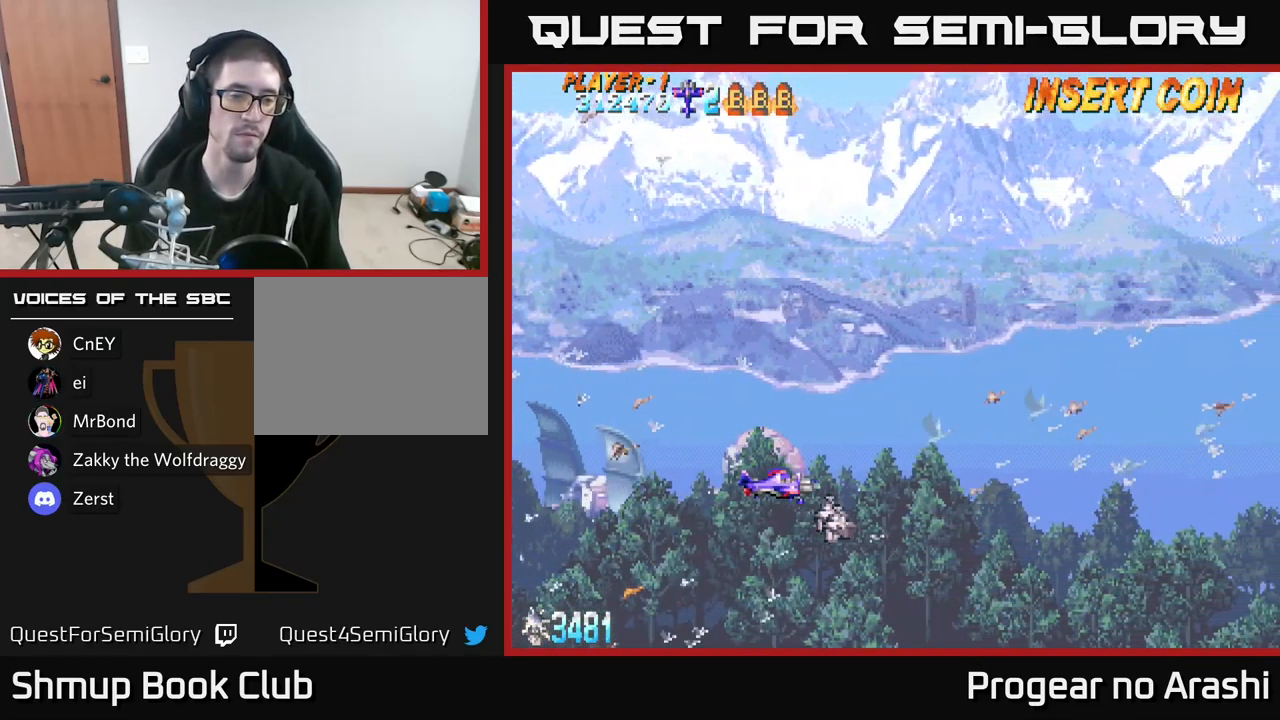
{"buttons": [], "left_stick": "center", "right_stick": "center", "events": []}
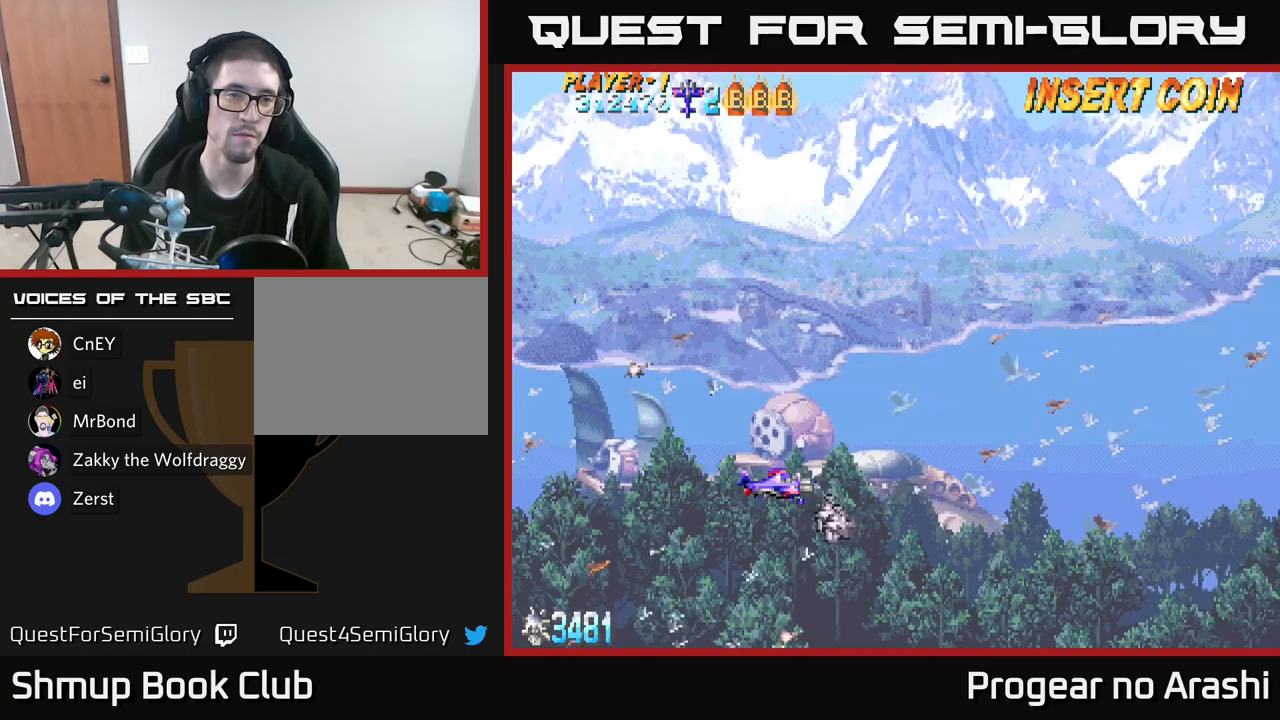
{"buttons": [], "left_stick": "center", "right_stick": "center", "events": []}
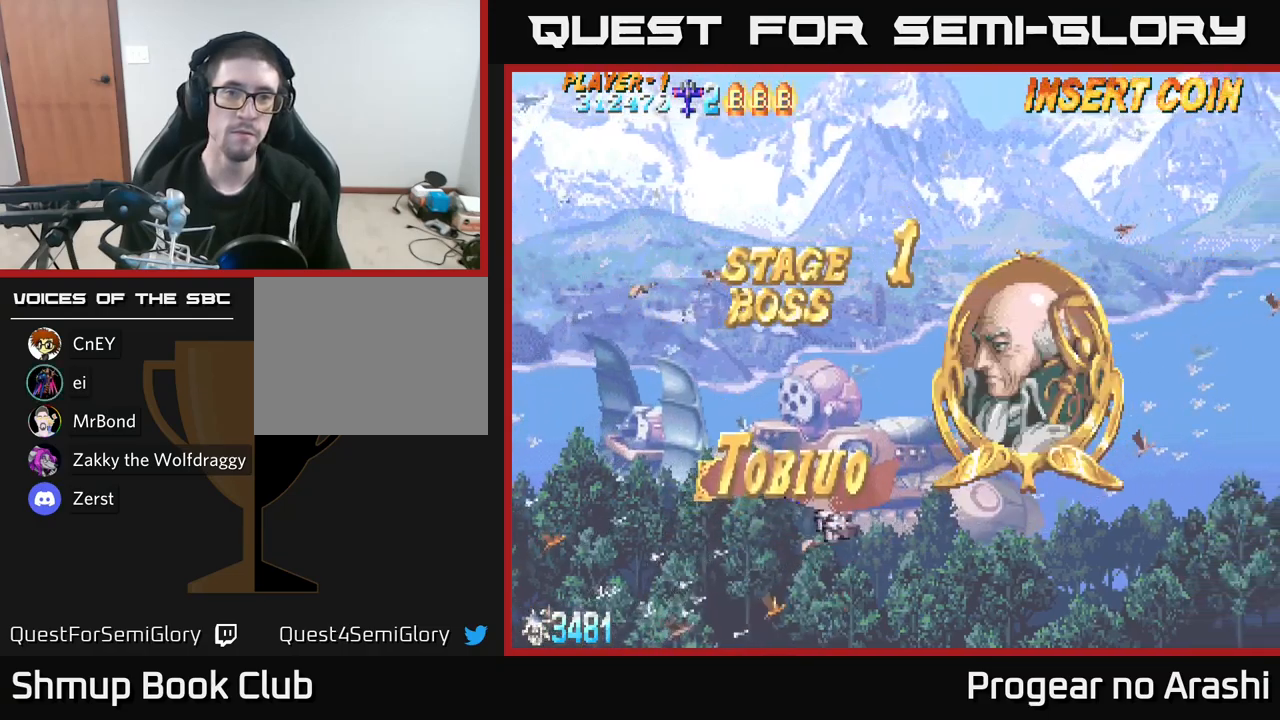
{"buttons": [], "left_stick": "center", "right_stick": "center", "events": []}
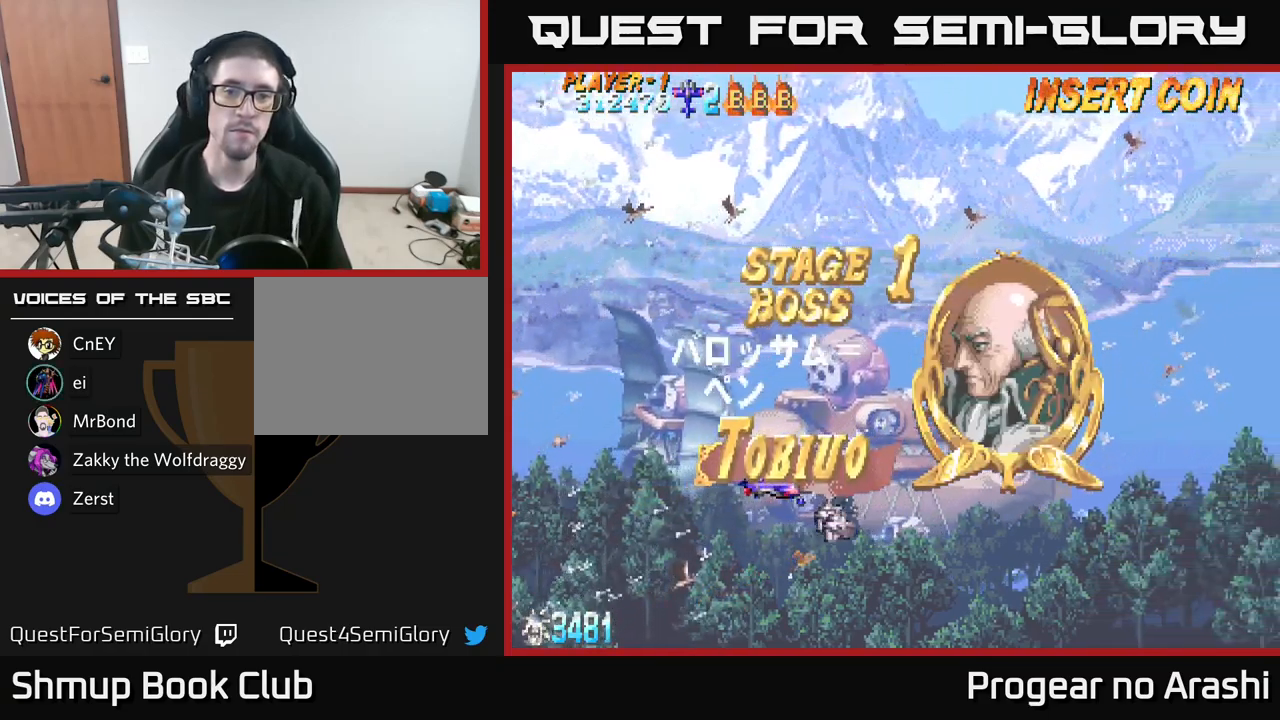
{"buttons": [], "left_stick": "center", "right_stick": "center", "events": []}
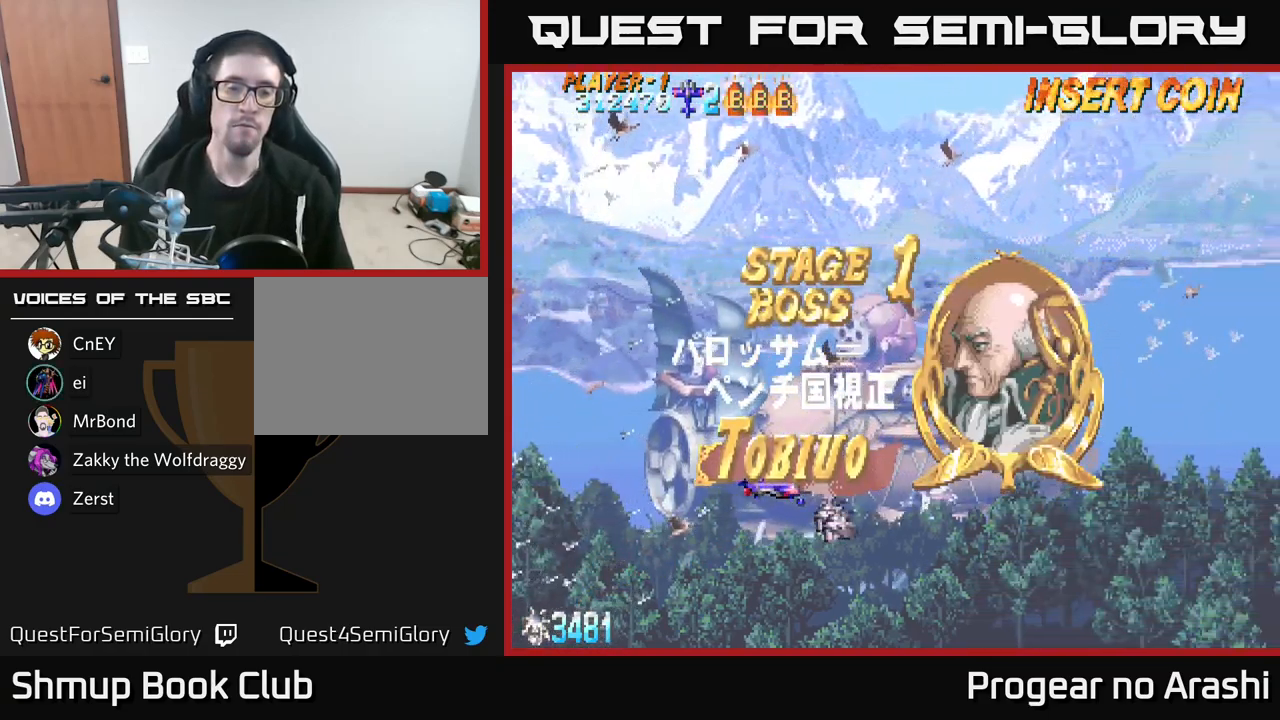
{"buttons": [], "left_stick": "center", "right_stick": "center", "events": []}
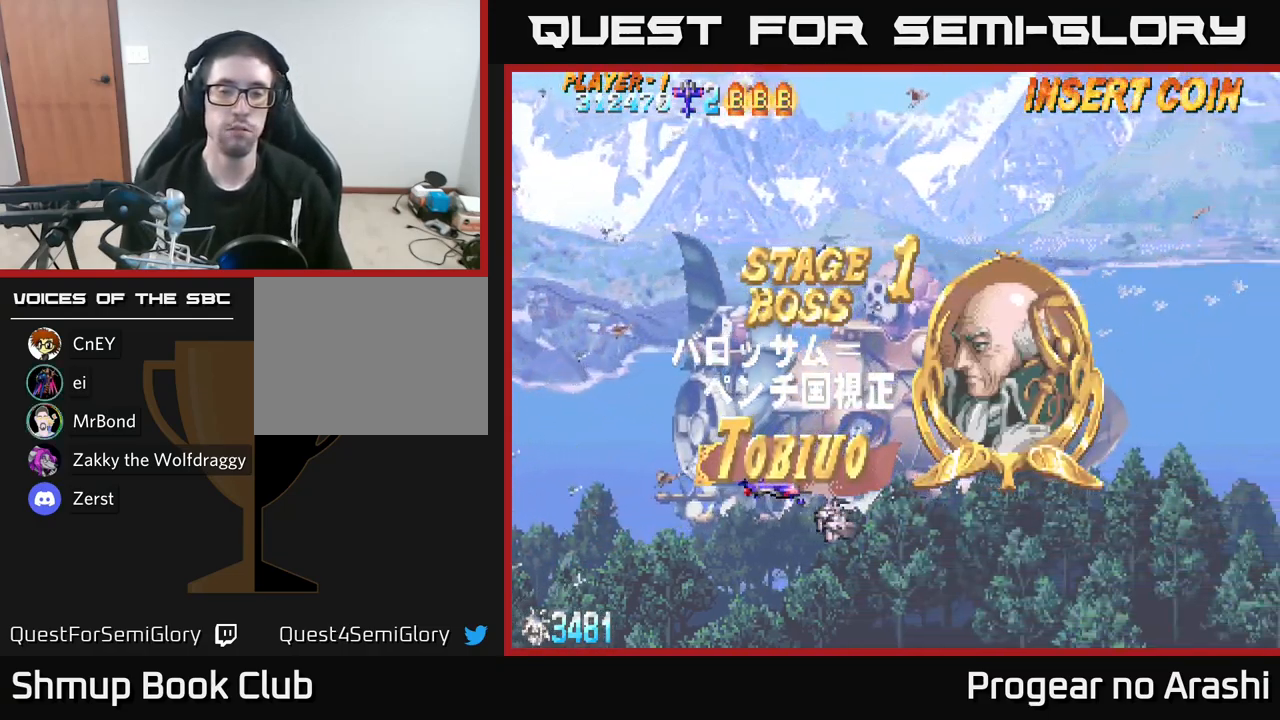
{"buttons": [], "left_stick": "center", "right_stick": "center", "events": []}
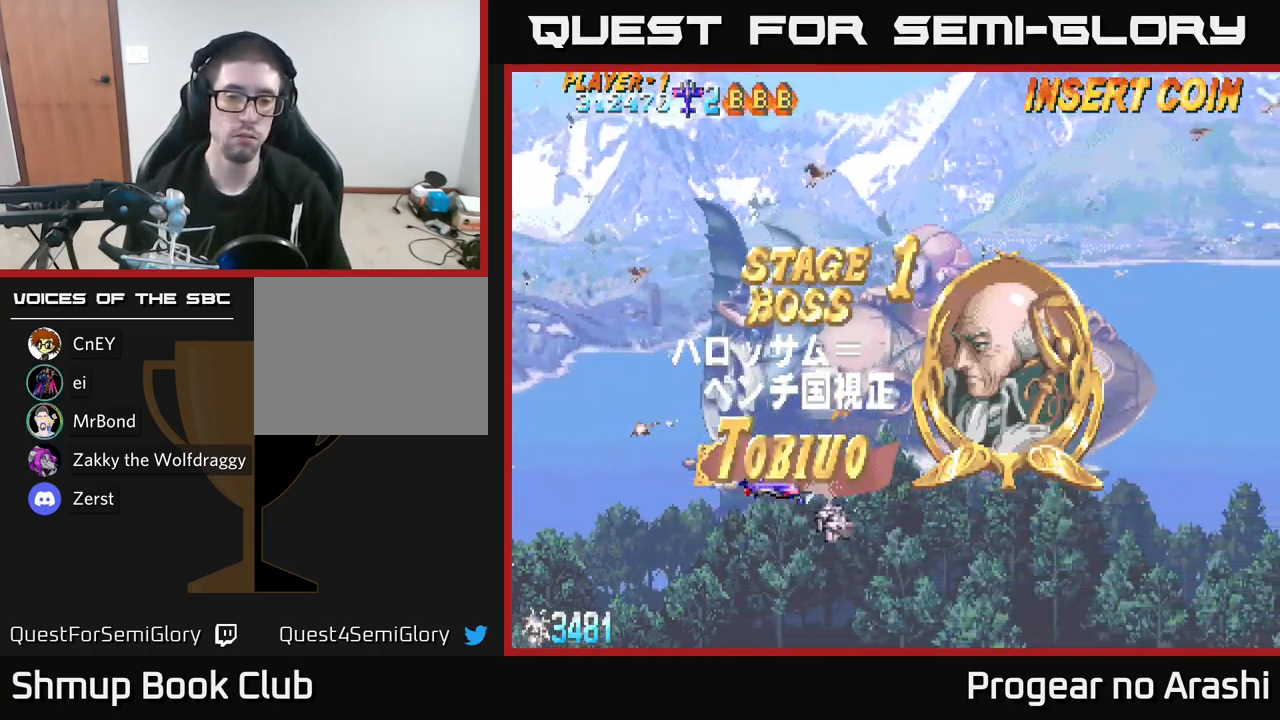
{"buttons": [], "left_stick": "center", "right_stick": "center", "events": []}
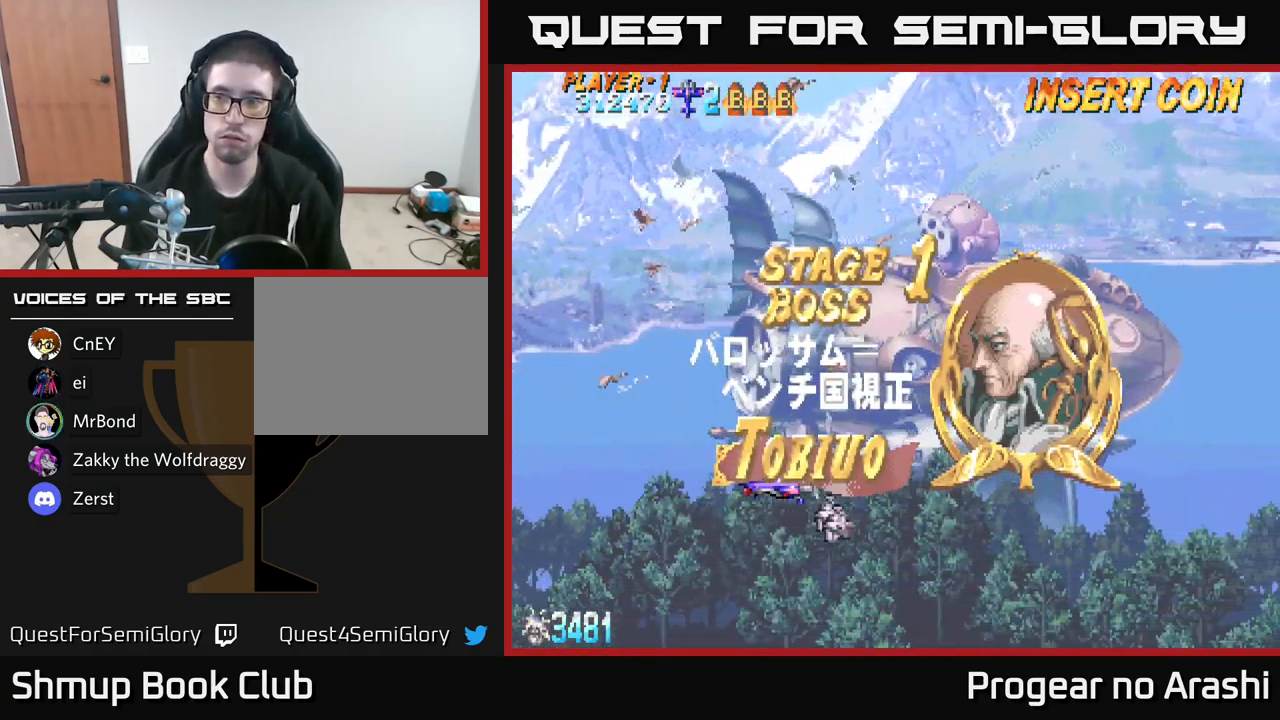
{"buttons": ["DPAD_UP"], "left_stick": "center", "right_stick": "center", "events": [[350, "DPAD_UP", "down"]]}
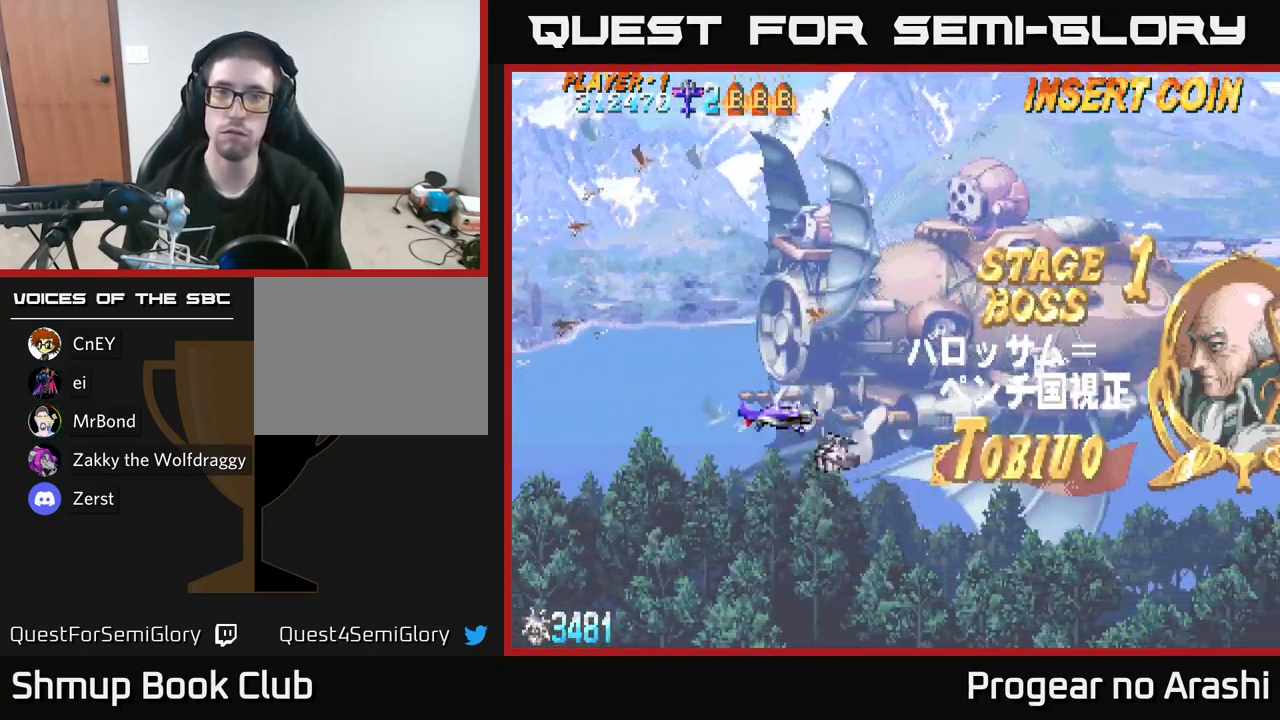
{"buttons": ["DPAD_UP"], "left_stick": "center", "right_stick": "center", "events": []}
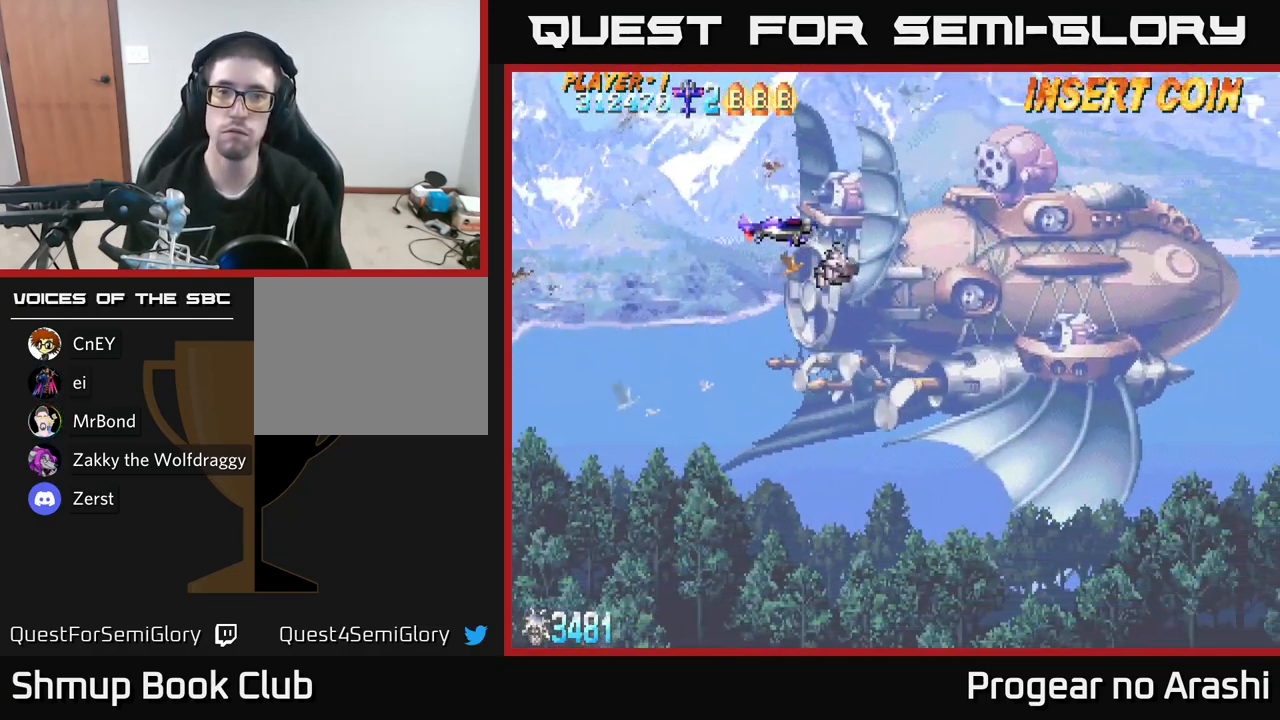
{"buttons": ["X"], "left_stick": "center", "right_stick": "center", "events": [[66, "DPAD_LEFT", "down"], [200, "DPAD_LEFT", "up"], [250, "DPAD_RIGHT", "down"], [283, "DPAD_UP", "up"], [283, "X", "down"], [316, "DPAD_RIGHT", "up"]]}
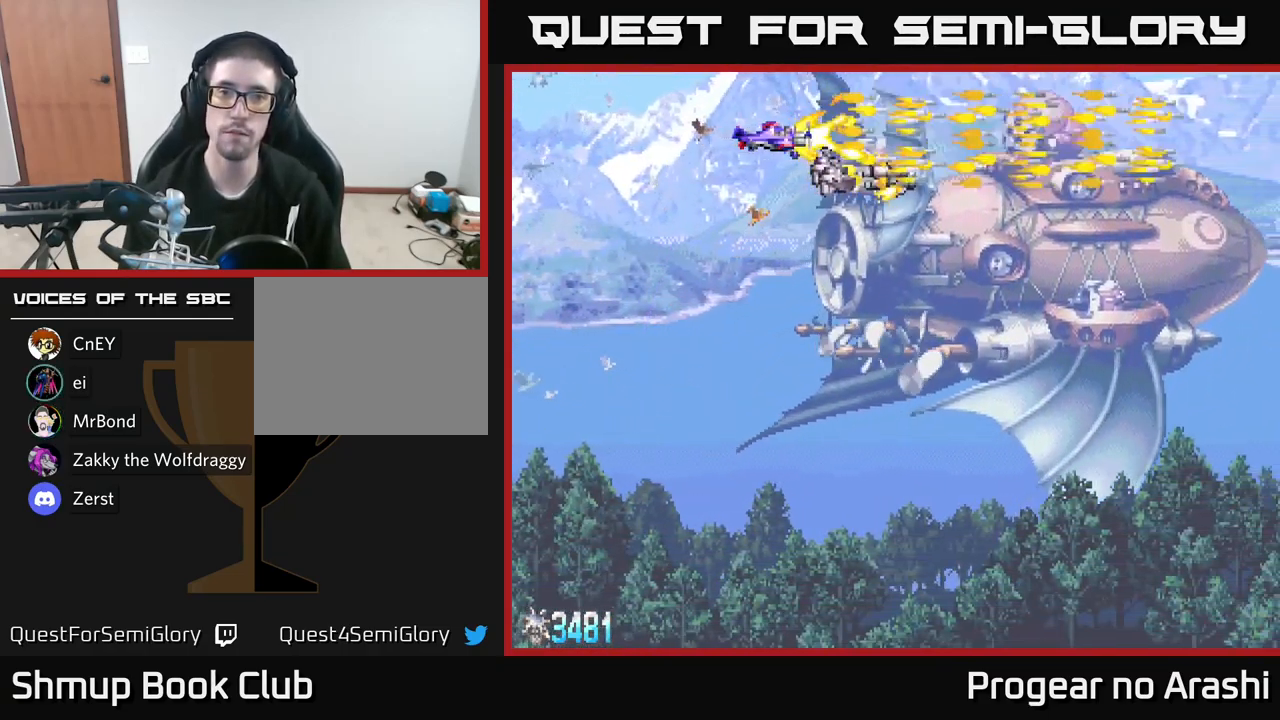
{"buttons": ["X"], "left_stick": "center", "right_stick": "center", "events": [[200, "DPAD_UP", "down"], [350, "DPAD_UP", "up"]]}
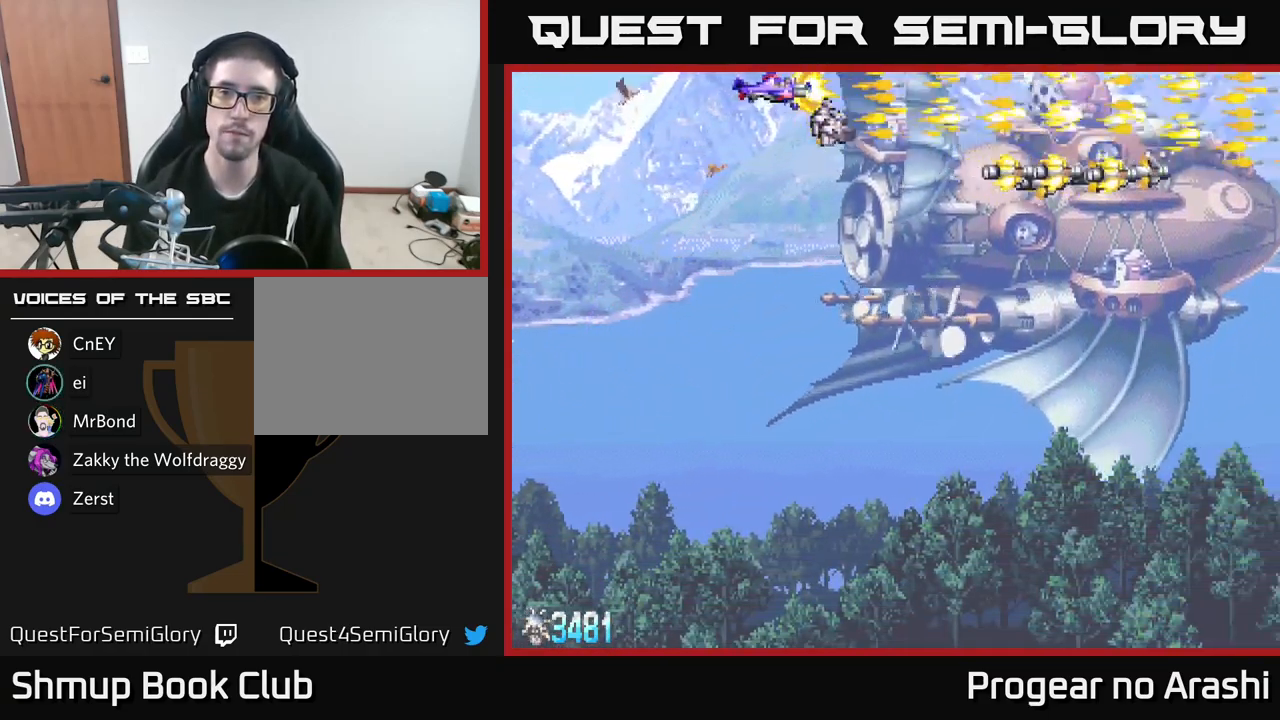
{"buttons": ["X"], "left_stick": "center", "right_stick": "center", "events": []}
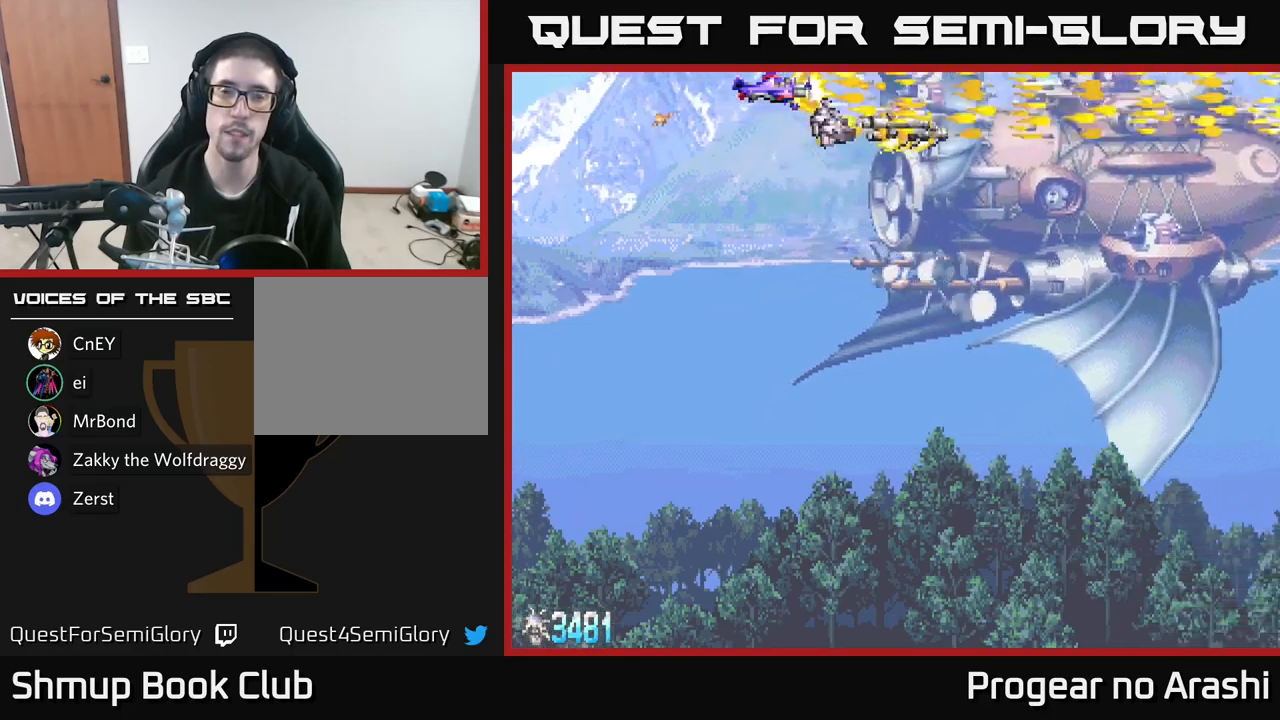
{"buttons": ["X"], "left_stick": "center", "right_stick": "center", "events": []}
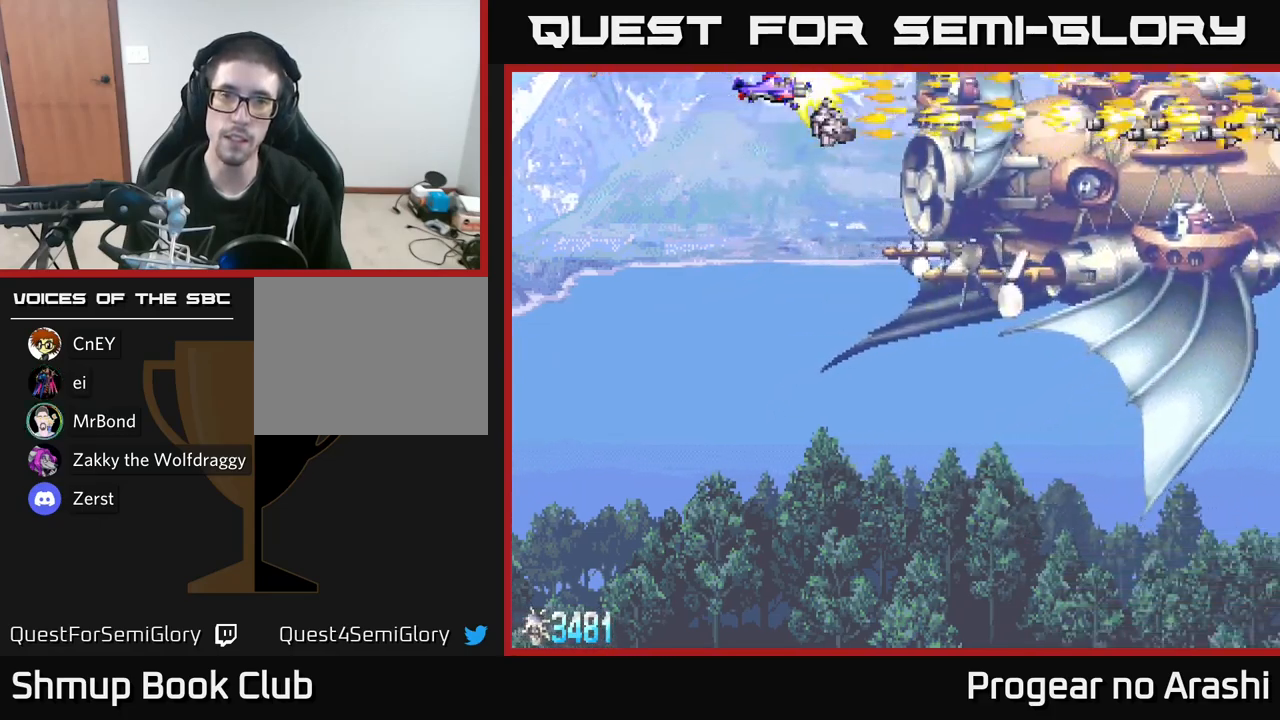
{"buttons": ["X"], "left_stick": "center", "right_stick": "center", "events": [[250, "DPAD_RIGHT", "down"], [467, "DPAD_RIGHT", "up"]]}
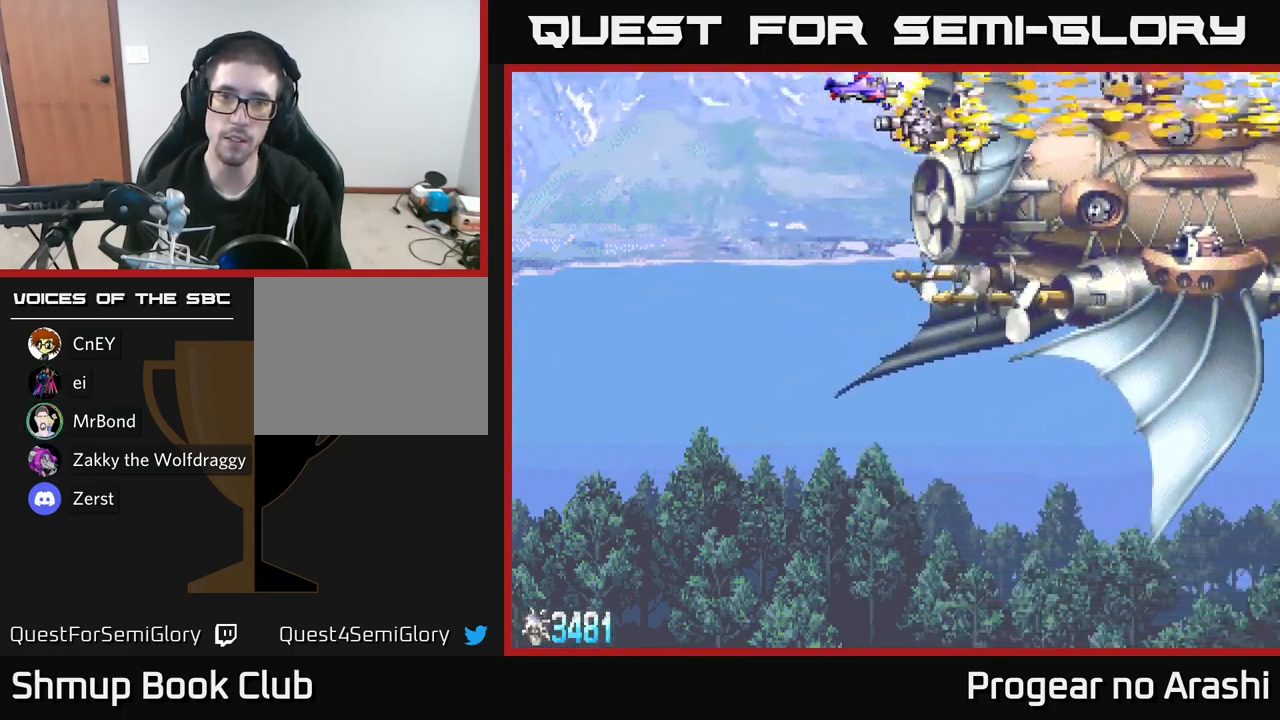
{"buttons": ["X", "DPAD_DOWN", "DPAD_LEFT"], "left_stick": "center", "right_stick": "center", "events": [[383, "DPAD_LEFT", "down"], [450, "DPAD_DOWN", "down"]]}
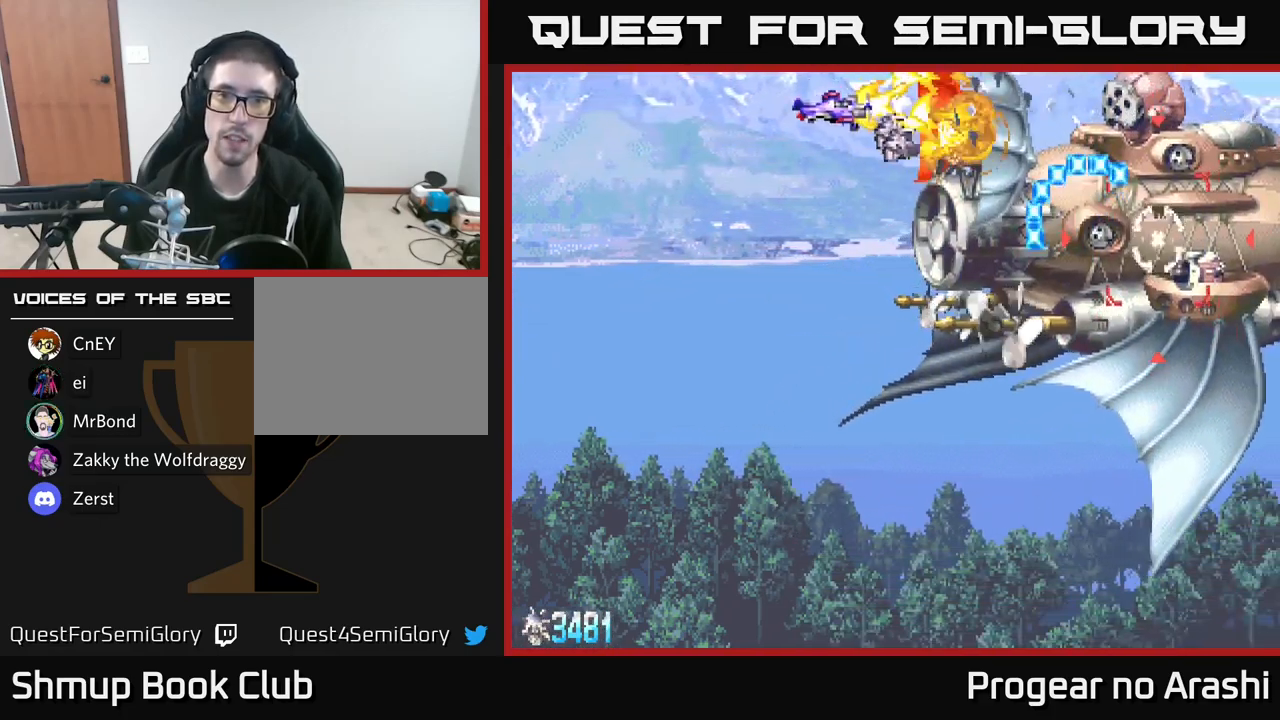
{"buttons": ["DPAD_DOWN"], "left_stick": "center", "right_stick": "center", "events": [[50, "X", "up"], [67, "DPAD_DOWN", "up"], [133, "DPAD_DOWN", "down"], [183, "DPAD_LEFT", "up"]]}
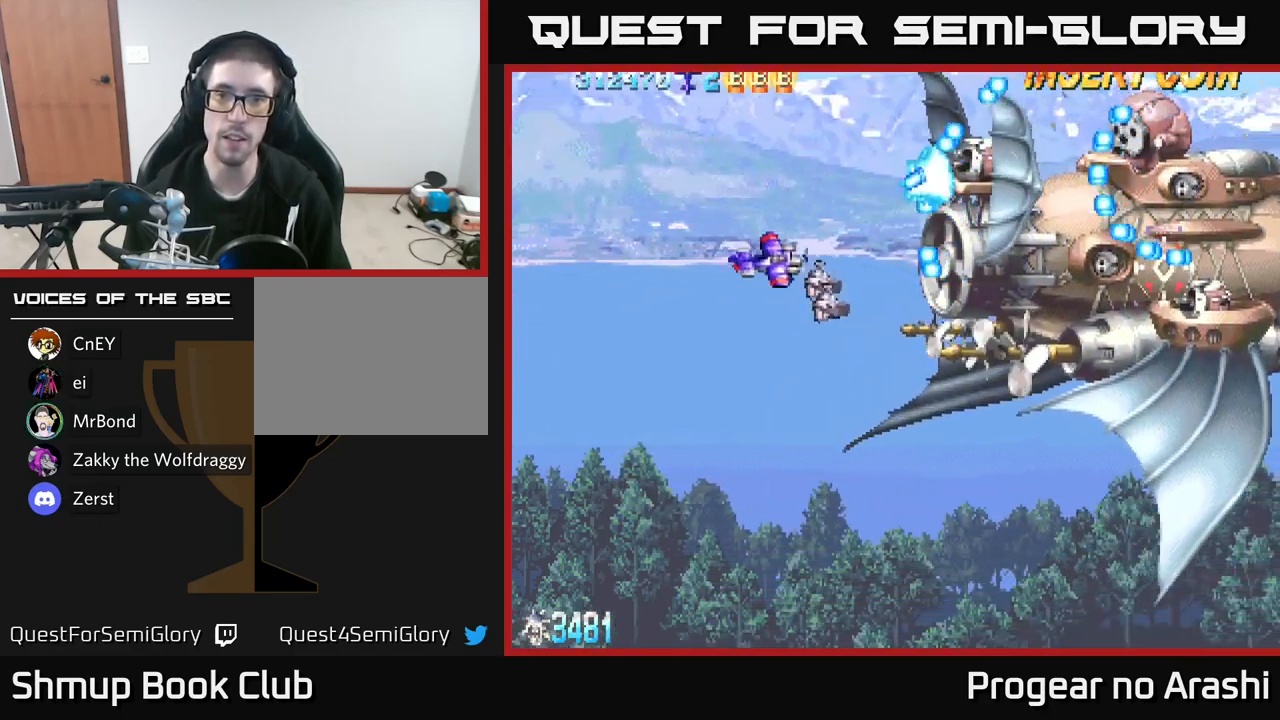
{"buttons": ["DPAD_RIGHT"], "left_stick": "center", "right_stick": "center", "events": [[367, "DPAD_RIGHT", "down"], [450, "DPAD_DOWN", "up"]]}
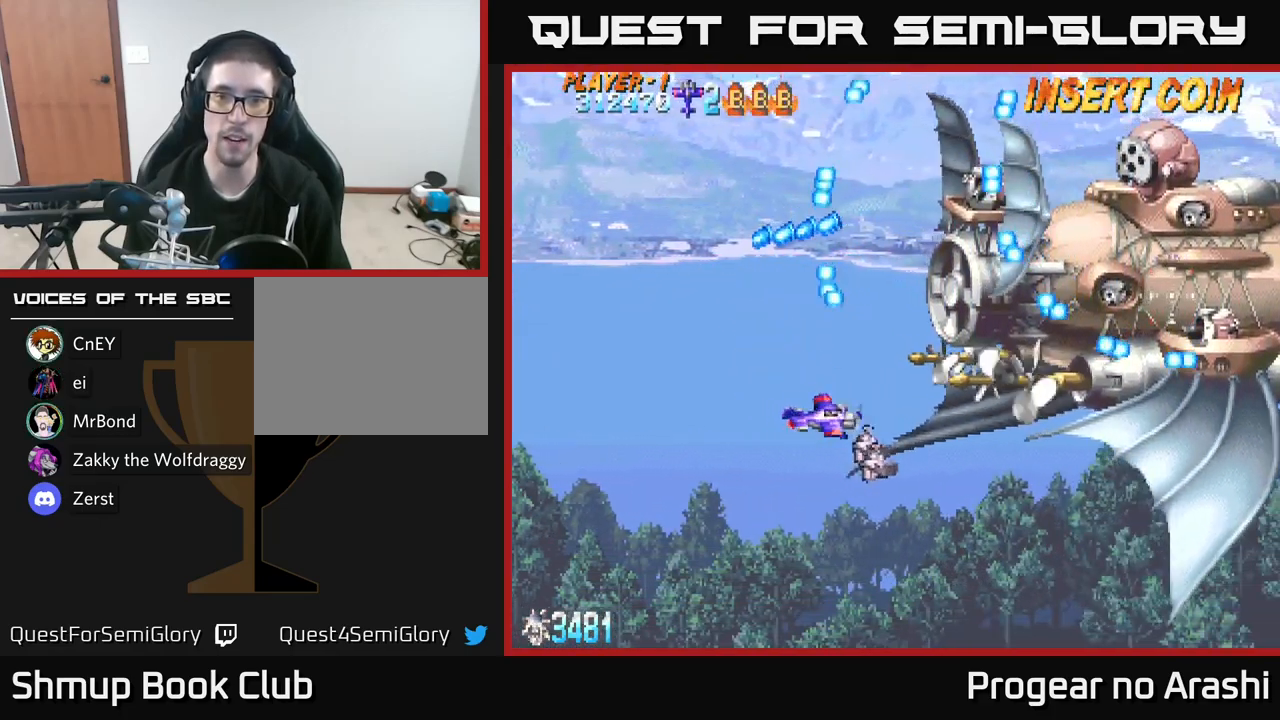
{"buttons": ["DPAD_UP"], "left_stick": "center", "right_stick": "center", "events": [[17, "DPAD_UP", "down"], [33, "DPAD_RIGHT", "up"], [383, "DPAD_LEFT", "down"], [500, "DPAD_LEFT", "up"]]}
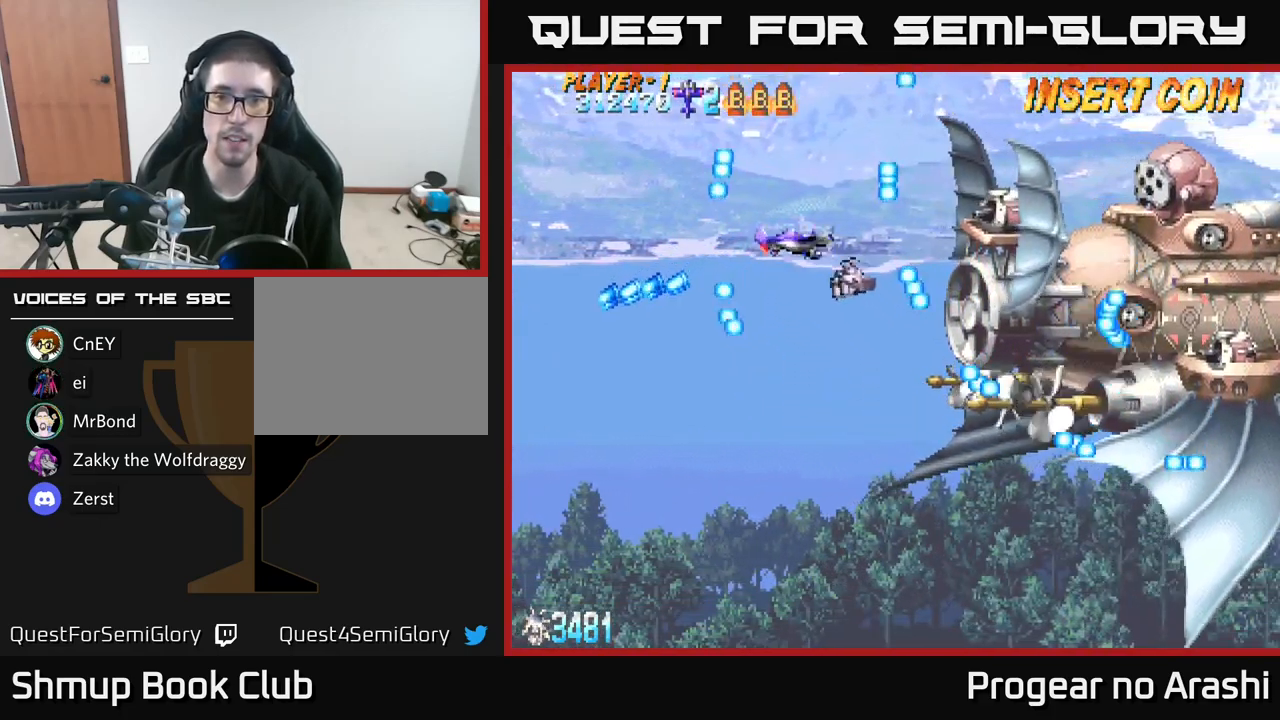
{"buttons": [], "left_stick": "center", "right_stick": "center", "events": [[100, "DPAD_RIGHT", "down"], [100, "DPAD_UP", "up"], [217, "DPAD_RIGHT", "up"]]}
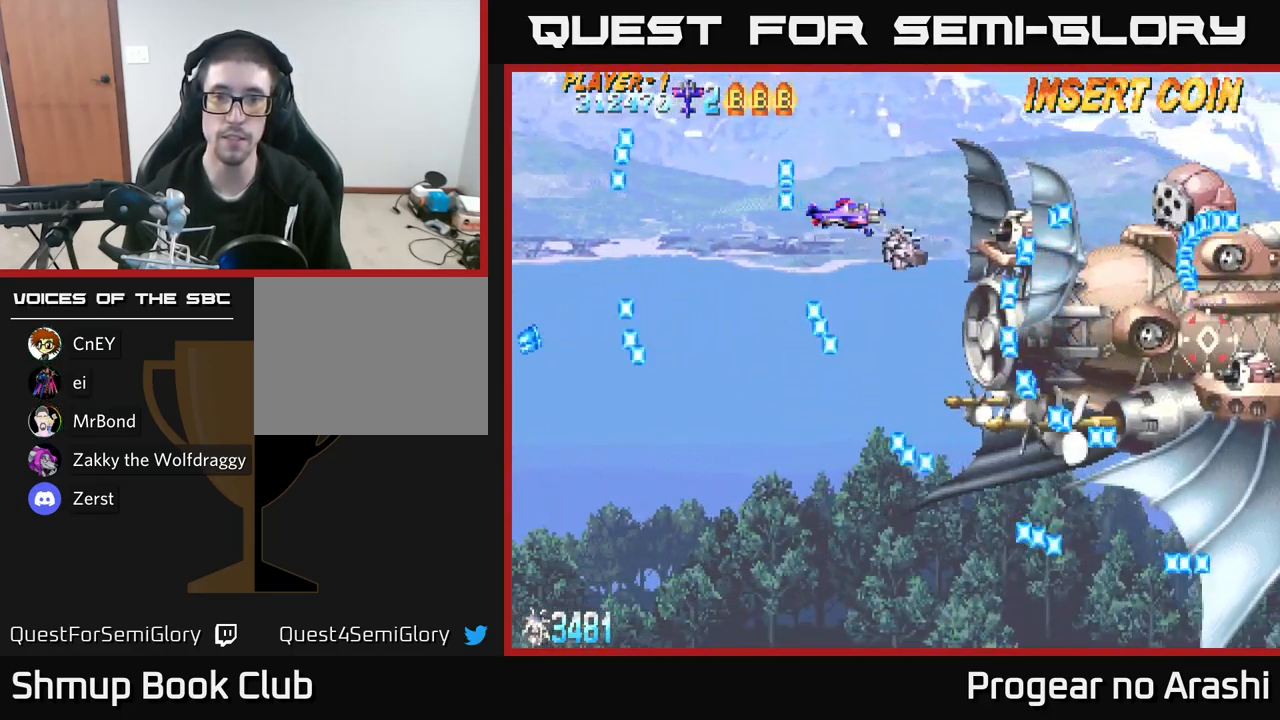
{"buttons": ["X", "DPAD_DOWN", "DPAD_LEFT"], "left_stick": "center", "right_stick": "center", "events": [[117, "X", "down"], [350, "DPAD_LEFT", "down"], [417, "DPAD_DOWN", "down"]]}